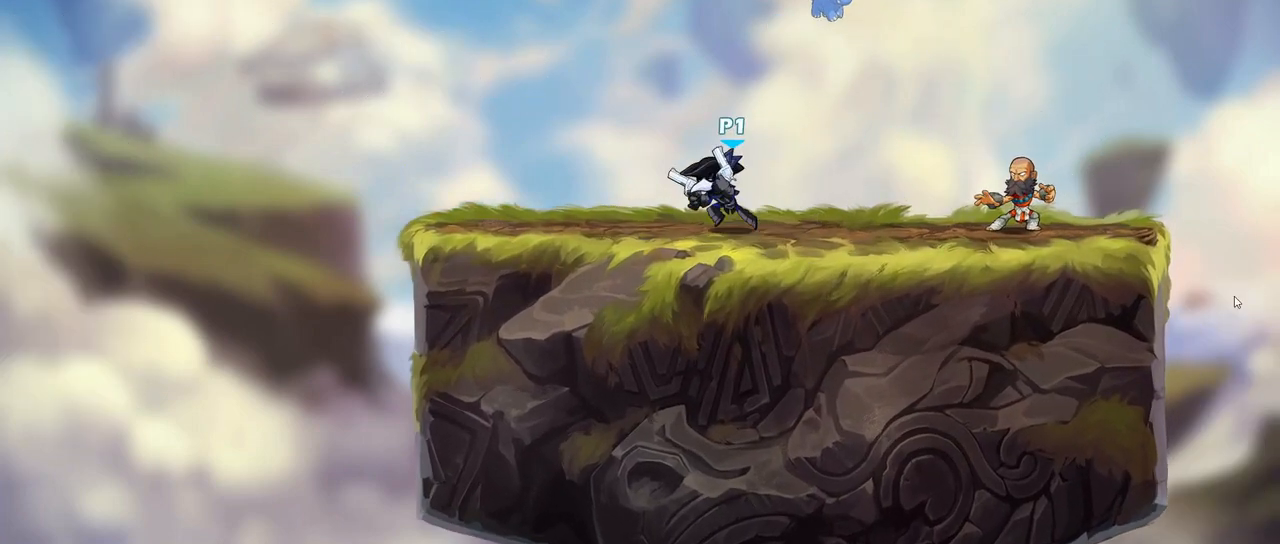
Gameplay with keyboard; each line is a JSON object with the keys held at the frame after it. "events" lists presses ("down") and releases ("up") of ".", "/", "0", "1", "2", "3", "4", "5", "6", "7", "8", "9", "a", "alt_l", "alt_r", "b", "backslash", "backspace", "c", "caps_lock", "comma", "ctrl_l", "ctrl_r", "d", "down", "e", "equals", "f", "g", "h", "i", "j", "k", "l", "lbracket", "left", "m", "minus", "n", "o", "p", "q", "quote", "r", "rbracket", "return", "right", "s", "semicolon", "shift_l", "shift_r", "space", "super", "t", "tab", "tilde", "u", "up", "v", "w", "x", "y" and "z" between this image and that frame as [ms after this image, input, new state], when the widget could be followed in between. No other keys are recorded. Mouse input is not recorded.
{"keys": ["d"], "events": [[433, "a", "up"], [483, "d", "down"]]}
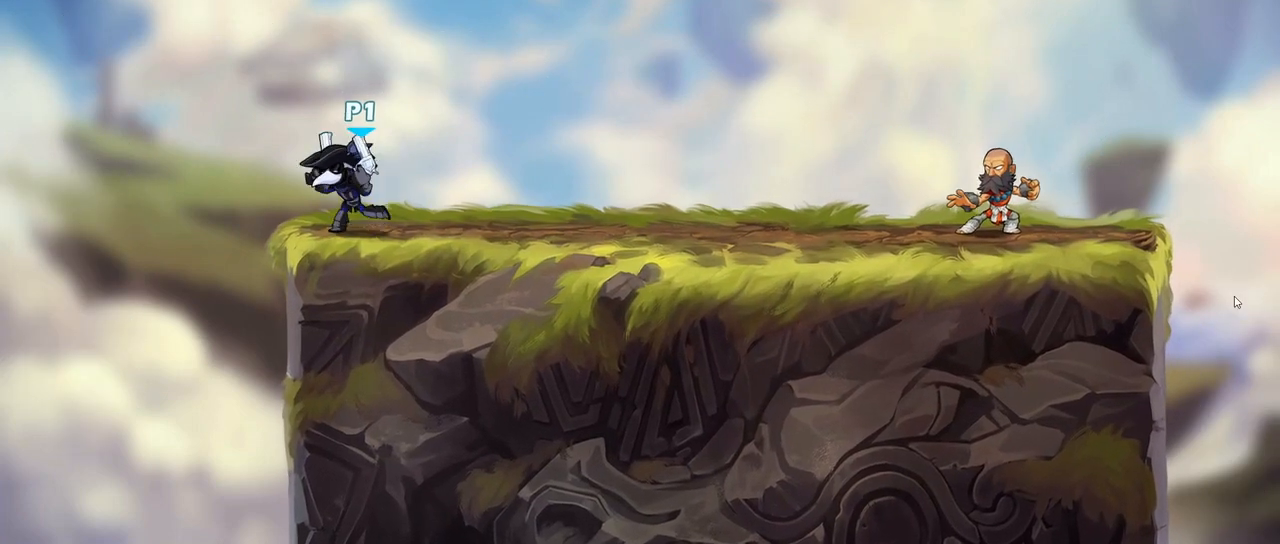
{"keys": ["d"]}
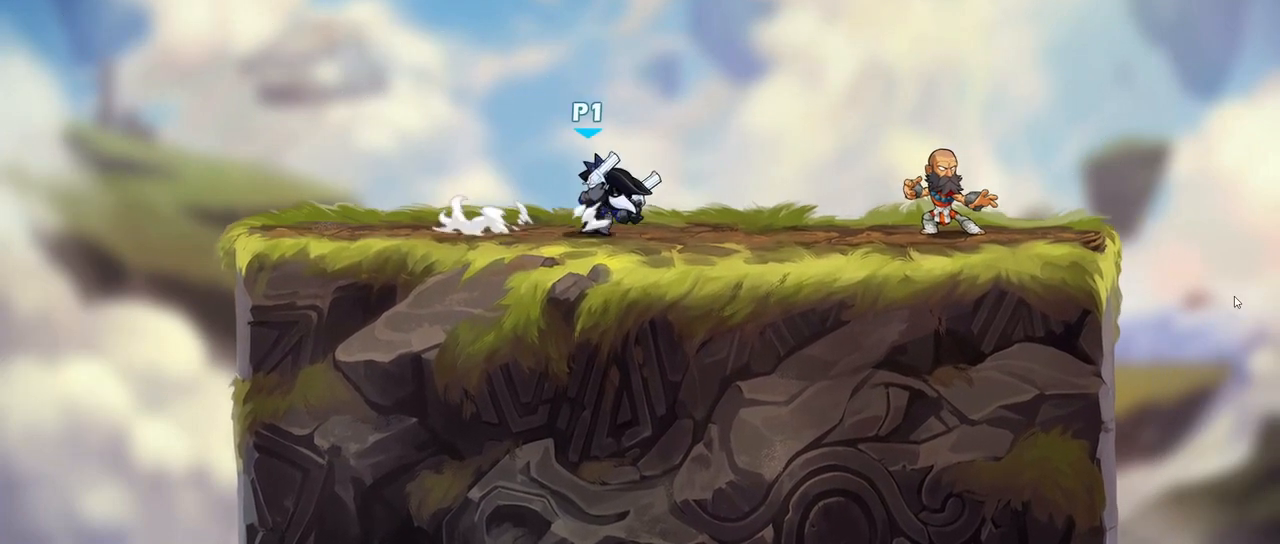
{"keys": ["d"], "events": []}
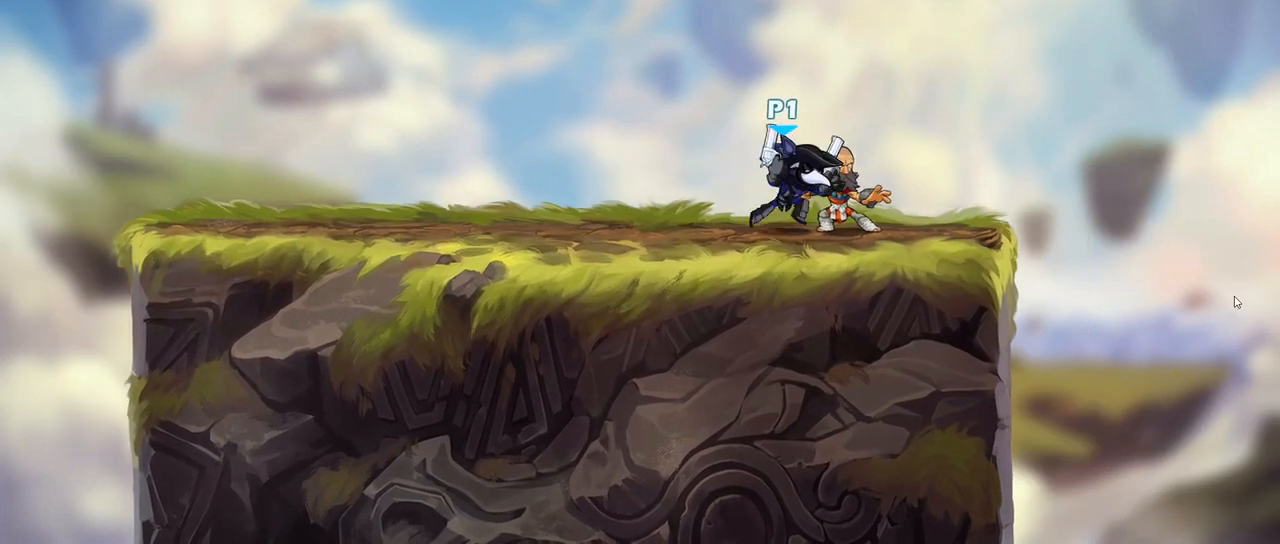
{"keys": ["a"], "events": [[33, "a", "down"], [167, "d", "up"]]}
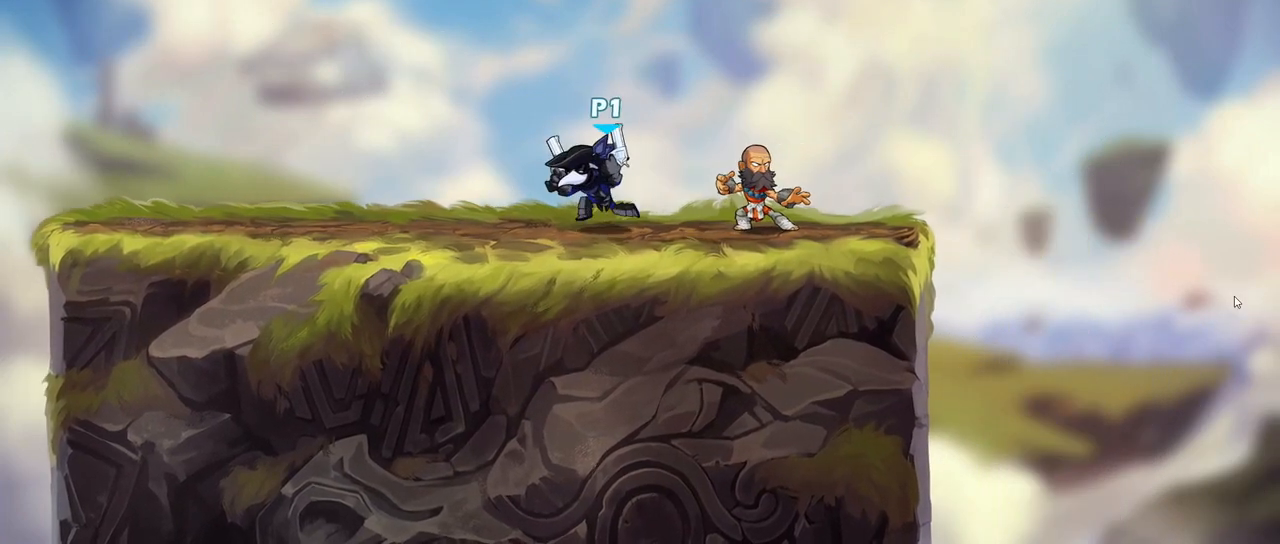
{"keys": ["a"], "events": []}
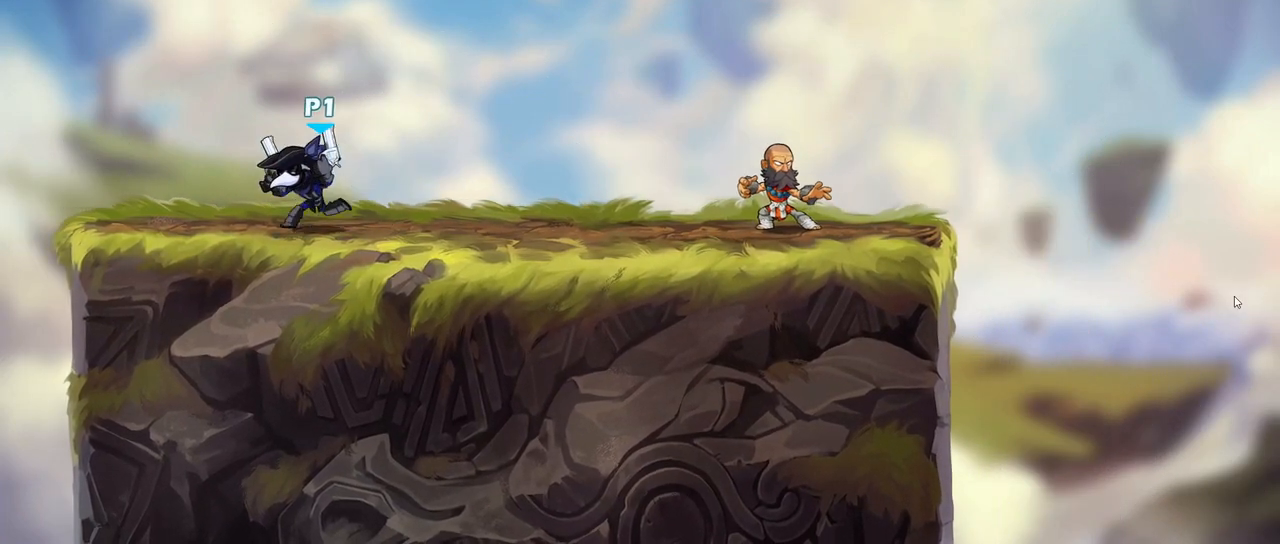
{"keys": ["a"], "events": [[100, "d", "down"], [133, "a", "up"], [350, "a", "down"], [383, "d", "up"]]}
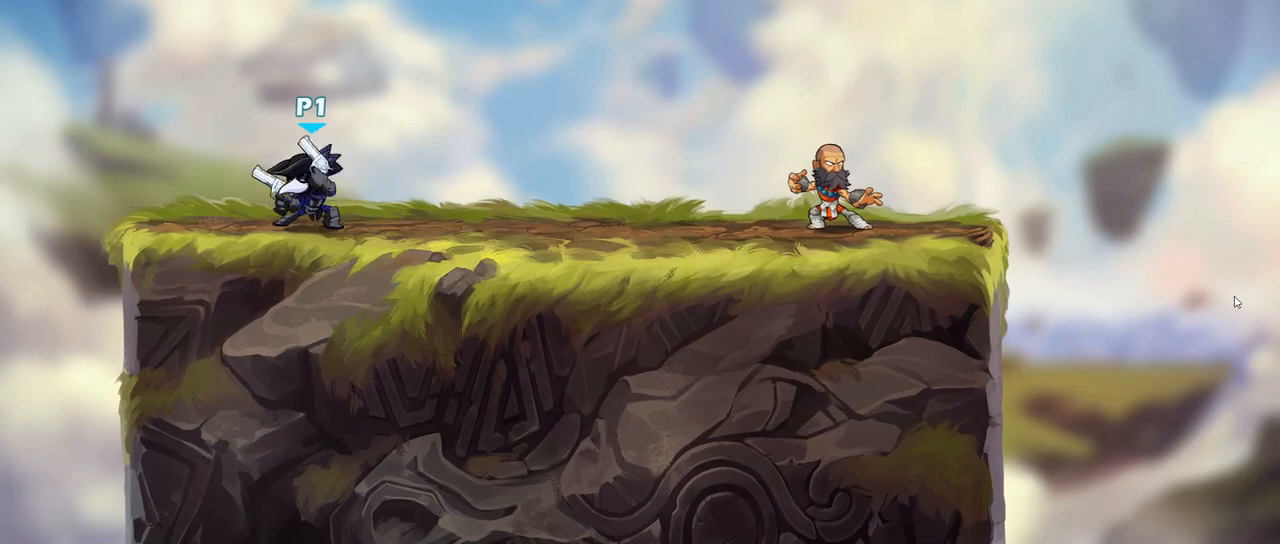
{"keys": [], "events": [[17, "d", "down"], [67, "a", "up"], [167, "a", "down"], [200, "d", "up"], [317, "d", "down"], [350, "a", "up"], [383, "d", "up"]]}